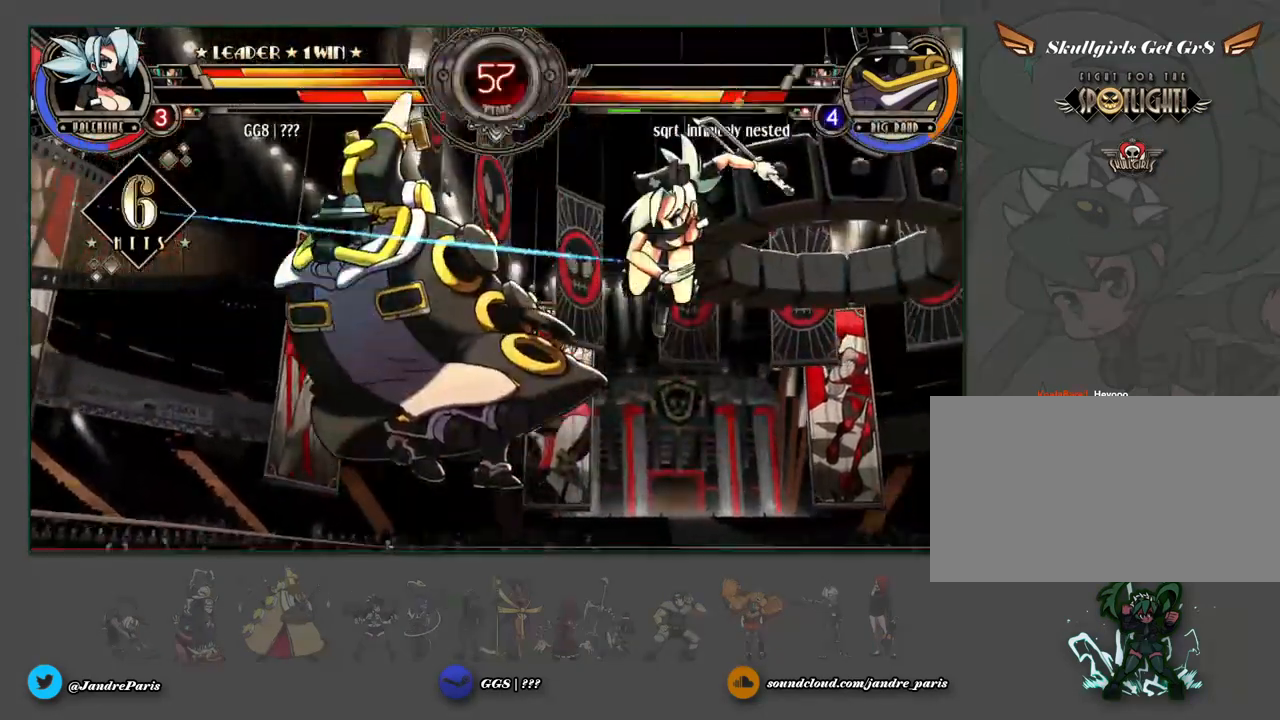
Gameplay with a controller (arcade stick); each line is a JSON object with the inputs held at the frame after it. "events" lists button and stick changes between this image and that frame as [ms after this image, input, new state], when the widget could be followed in between. Not read: L3 R3 left_stick other_buttons.
{"buttons": ["MP"], "events": [[500, "MP", "down"]]}
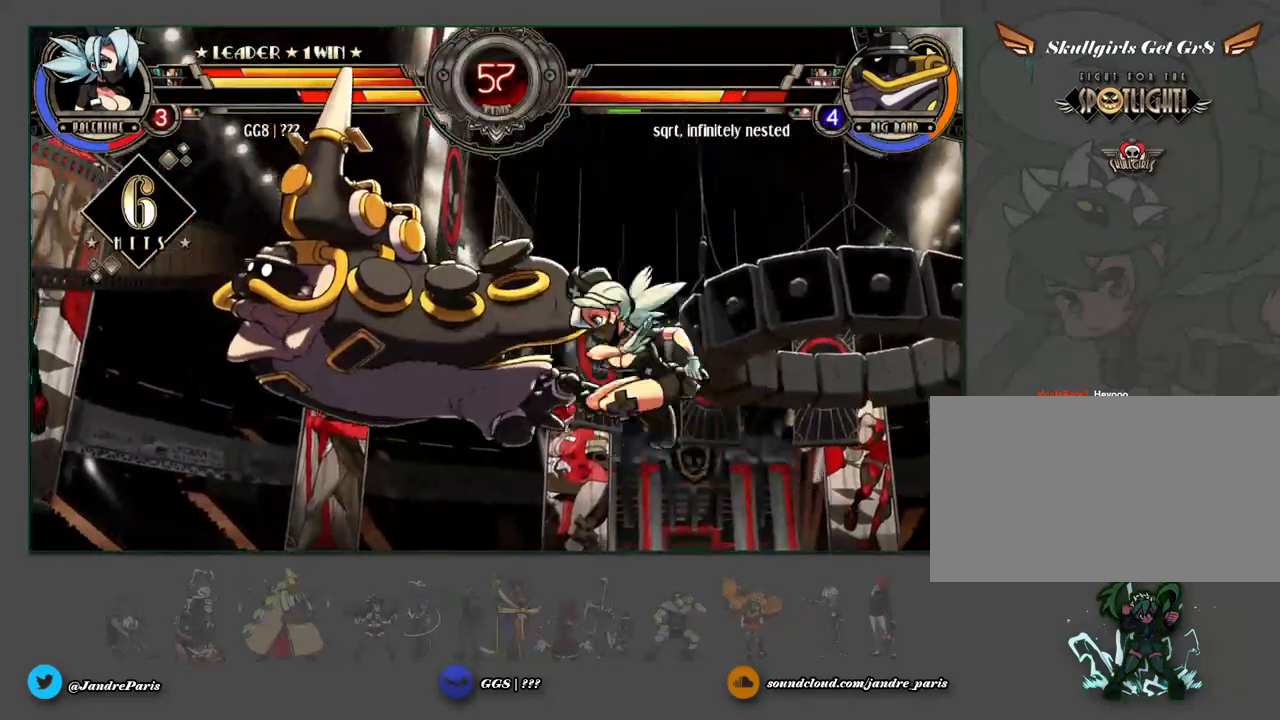
{"buttons": [], "events": [[67, "MP", "up"]]}
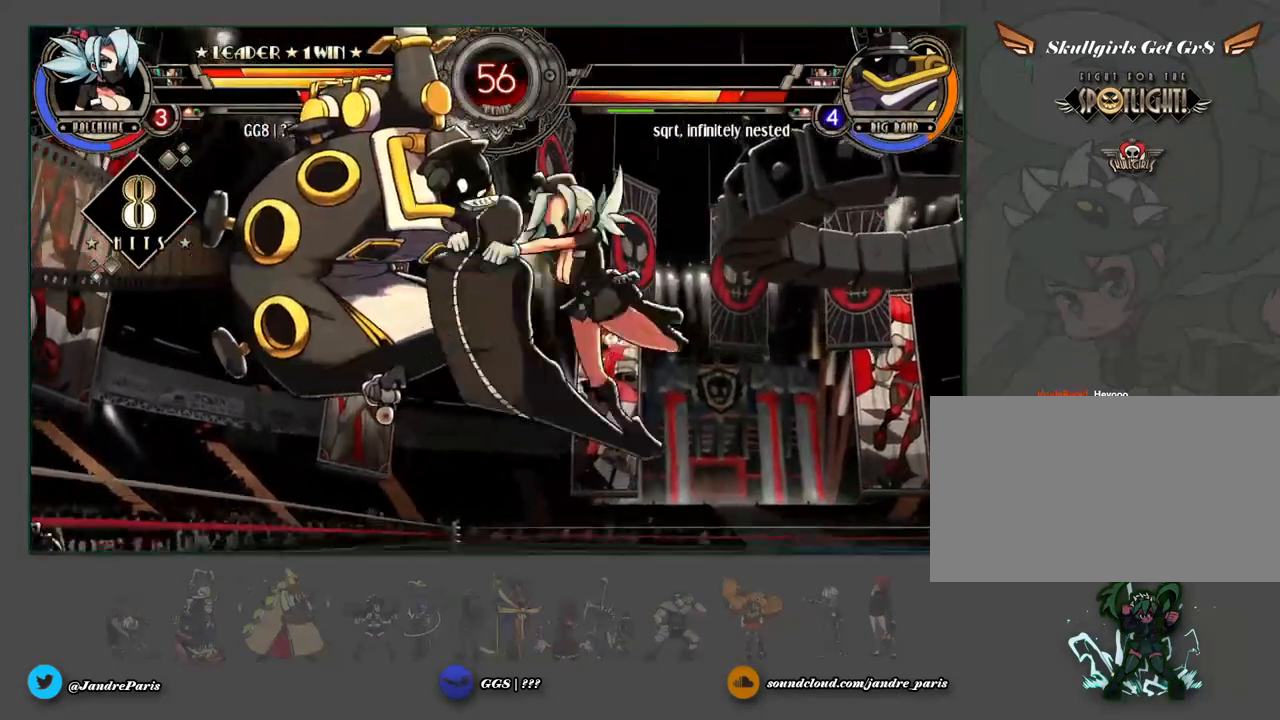
{"buttons": [], "events": []}
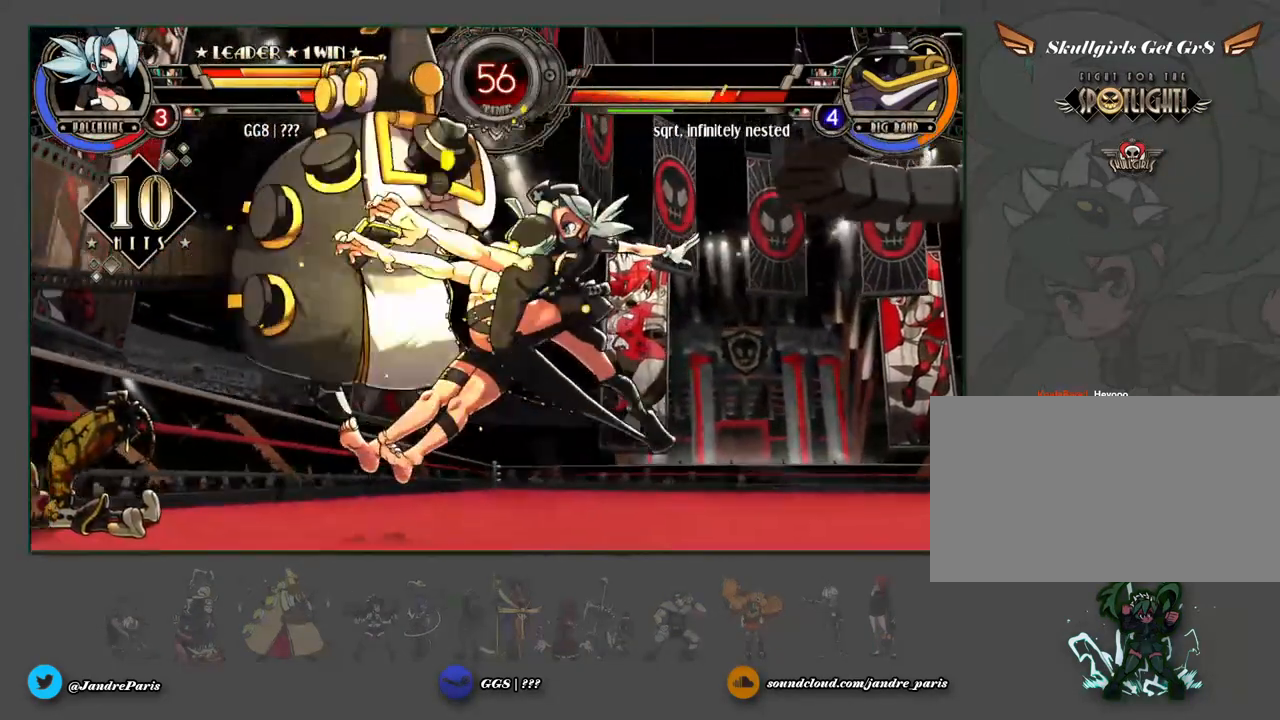
{"buttons": [], "events": [[383, "MP", "down"], [450, "MP", "up"]]}